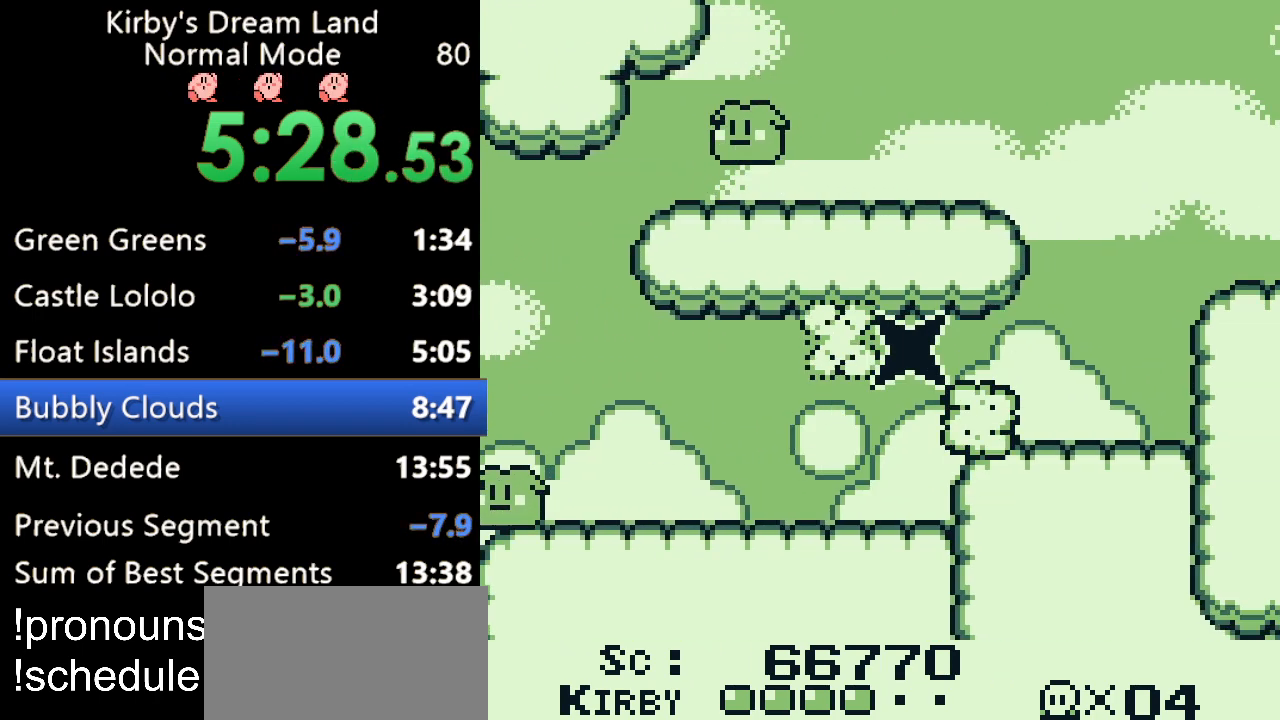
Gameplay with a controller (Nintendo layout); each line is a JSON object with the inputs held at the frame after it. "events" lists button and stick changes between this image and that frame as [ms after this image, input, new state], when the widget could be followed in between. Not read: L3 R3.
{"buttons": ["A", "DPAD_RIGHT"], "events": [[367, "A", "down"]]}
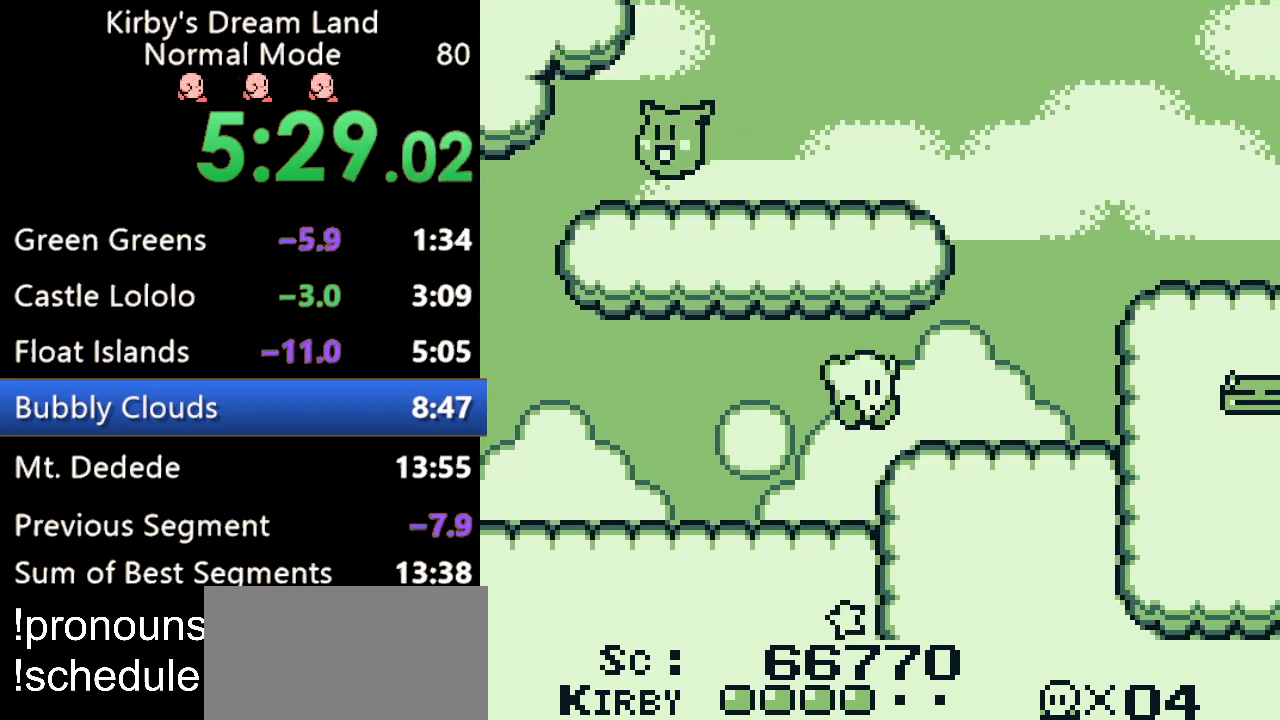
{"buttons": ["DPAD_RIGHT"], "events": [[67, "A", "up"]]}
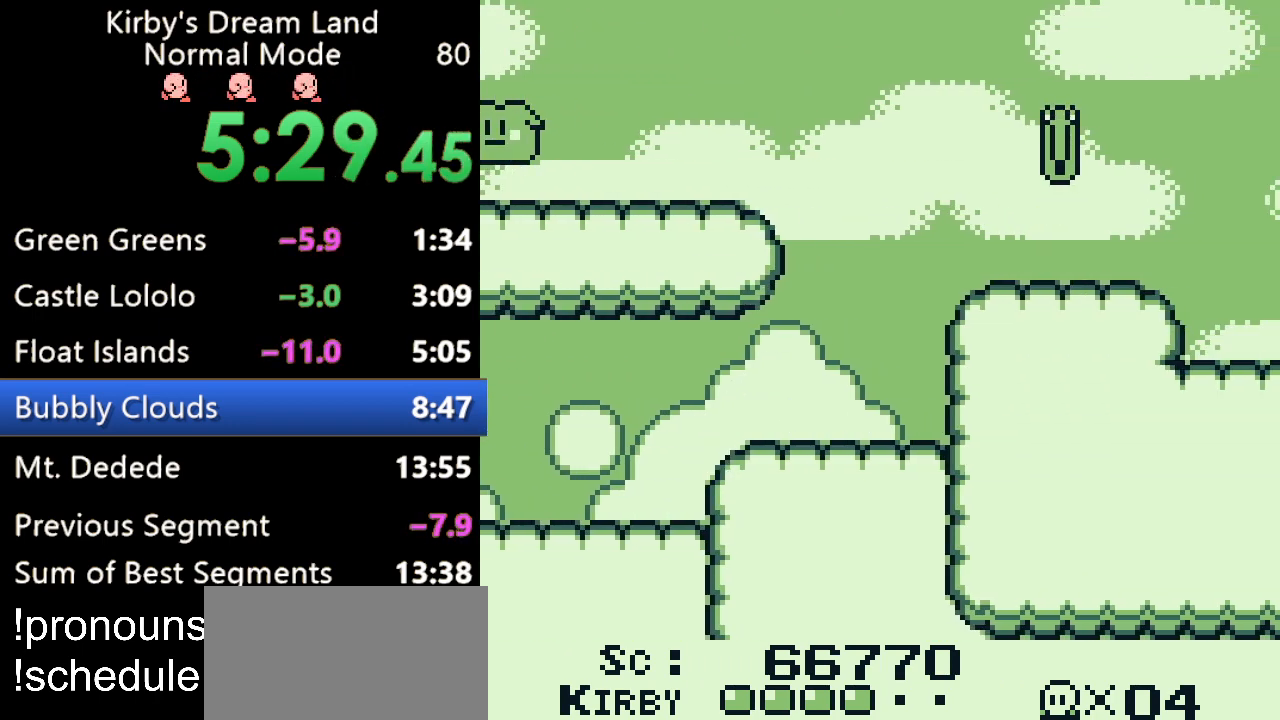
{"buttons": ["DPAD_RIGHT"], "events": [[67, "A", "down"], [400, "A", "up"]]}
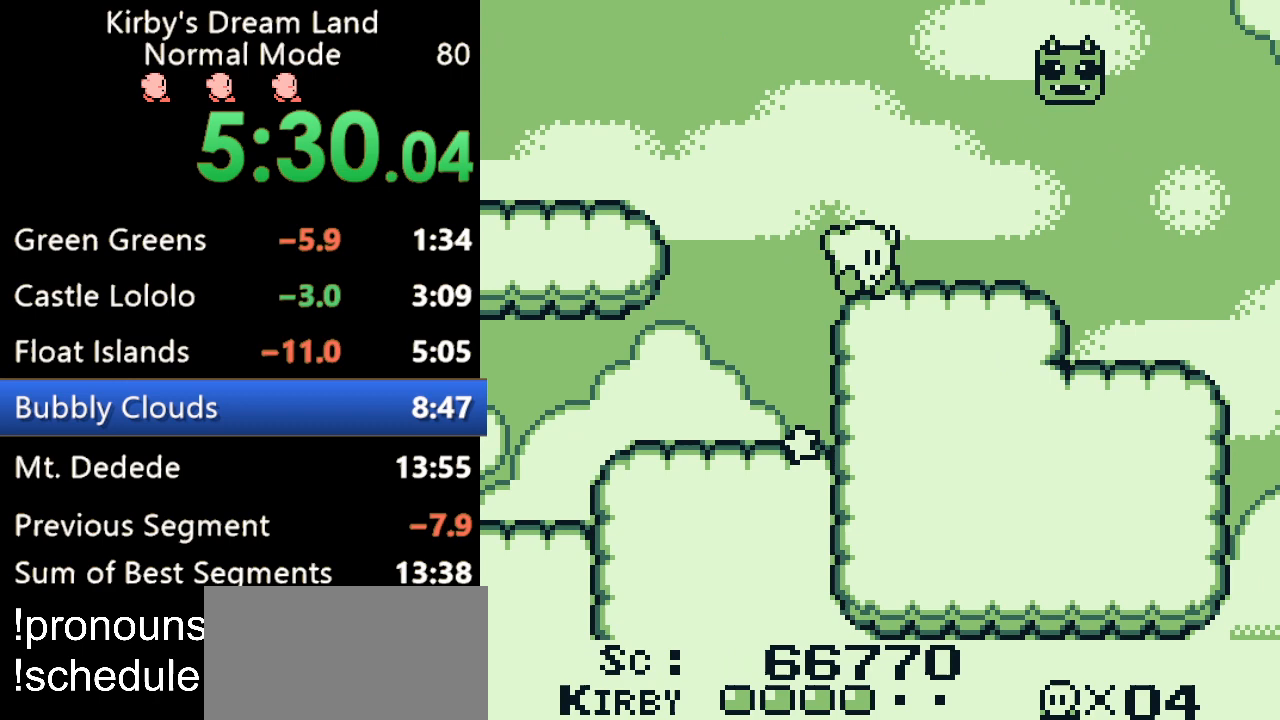
{"buttons": ["DPAD_RIGHT"], "events": []}
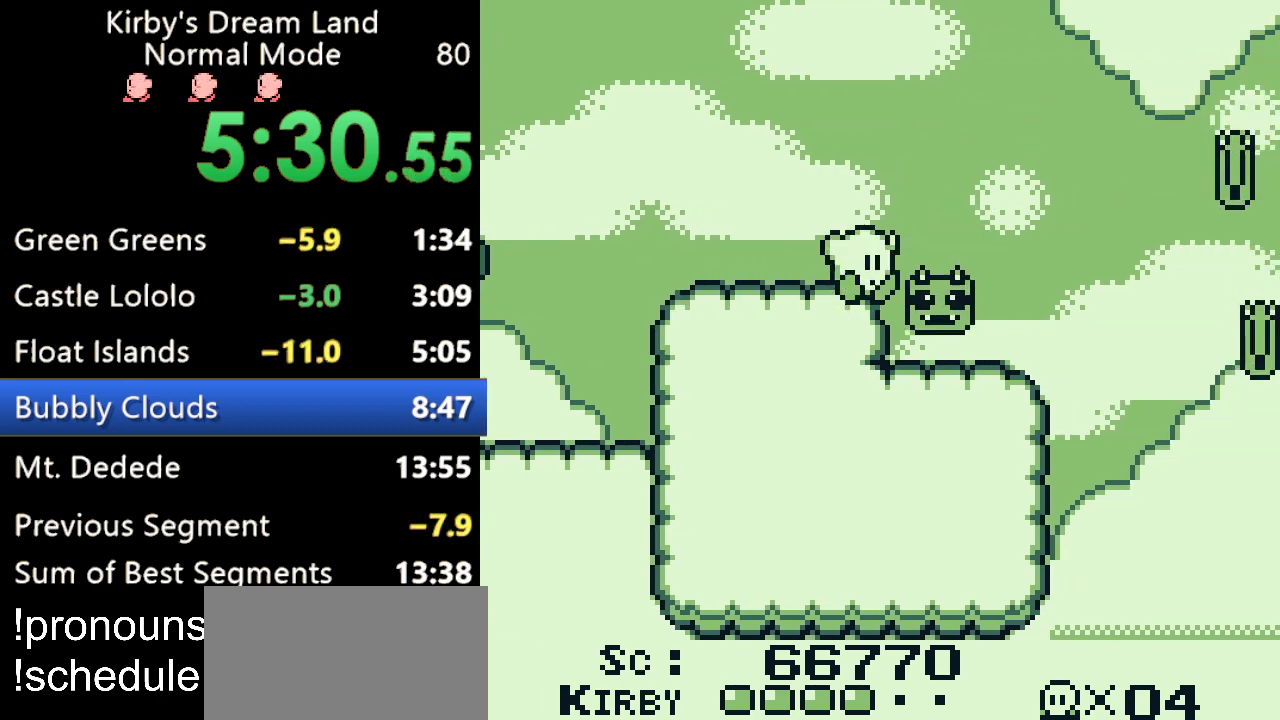
{"buttons": ["DPAD_RIGHT"], "events": [[33, "A", "down"], [467, "A", "up"]]}
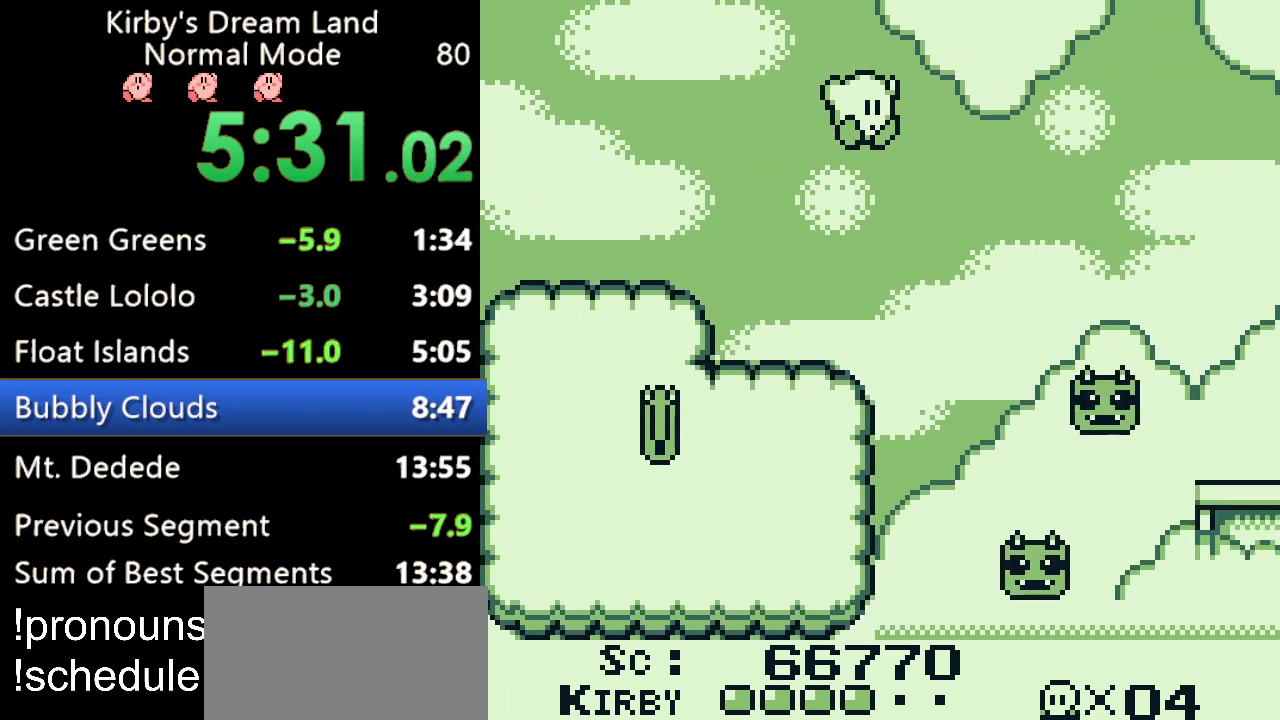
{"buttons": ["DPAD_RIGHT"], "events": []}
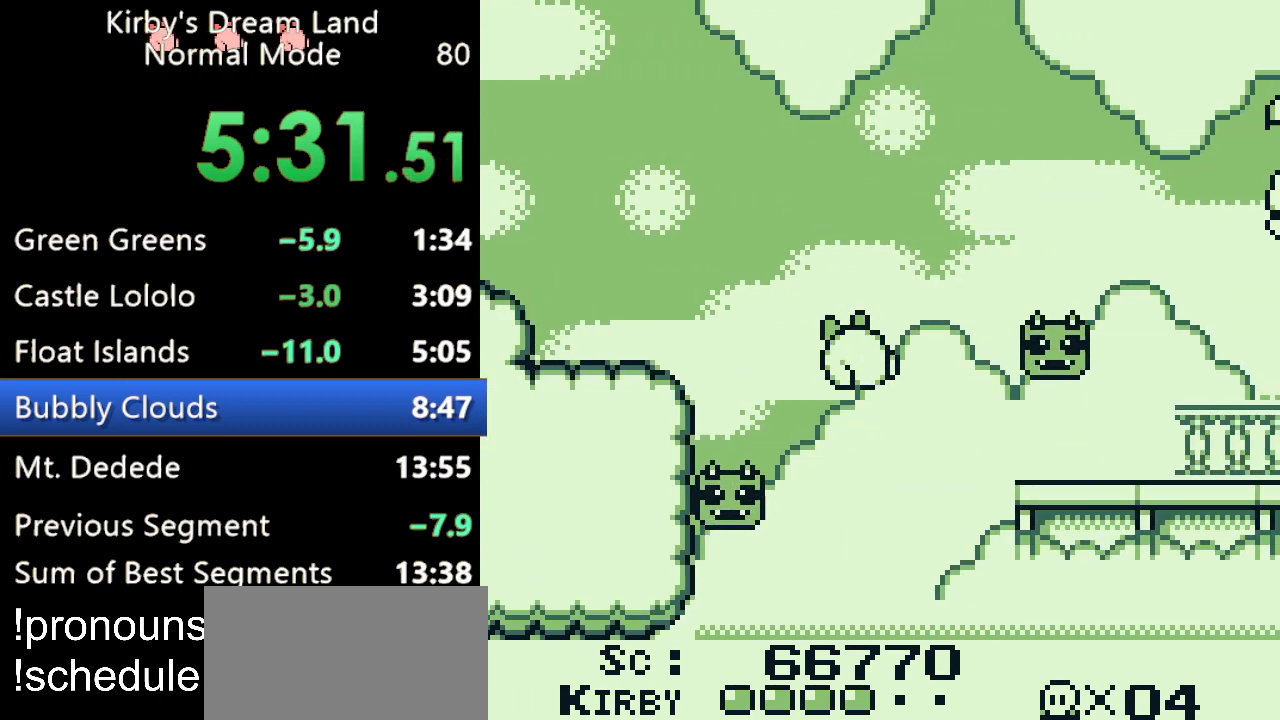
{"buttons": ["DPAD_RIGHT"], "events": [[133, "DPAD_UP", "down"], [367, "DPAD_UP", "up"]]}
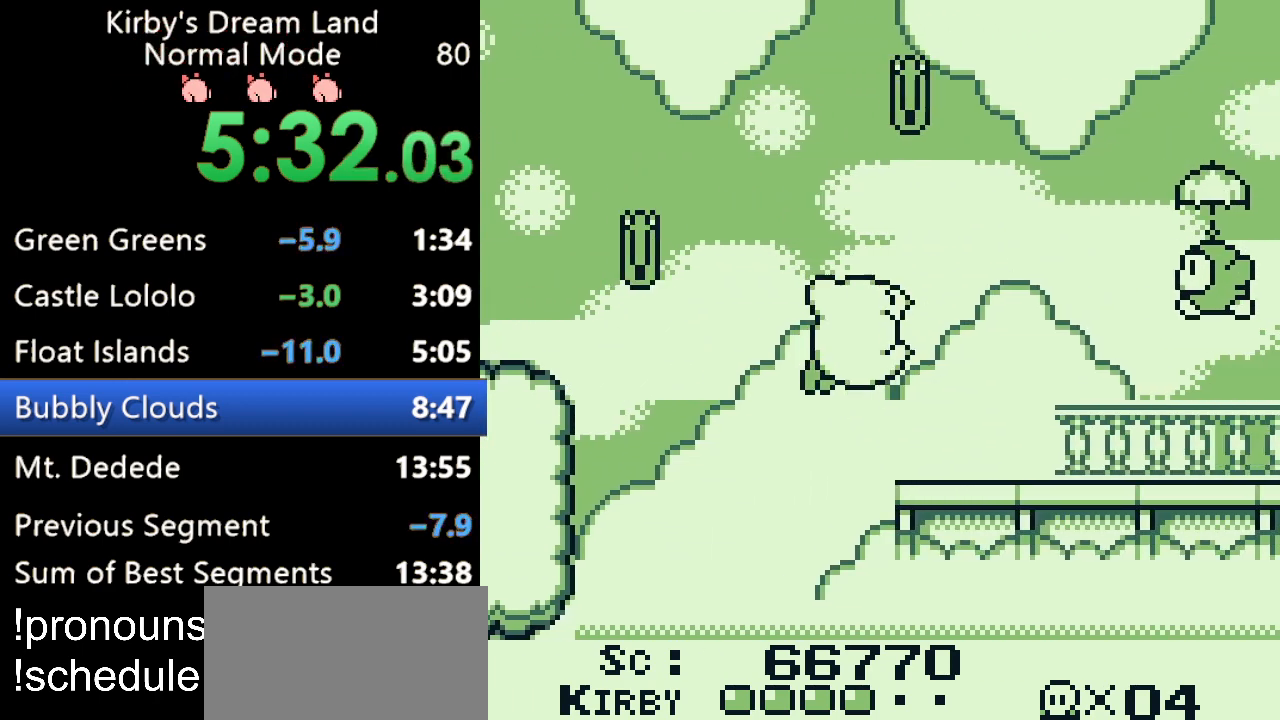
{"buttons": ["DPAD_RIGHT"], "events": [[67, "B", "down"], [133, "B", "up"], [300, "B", "down"], [367, "B", "up"]]}
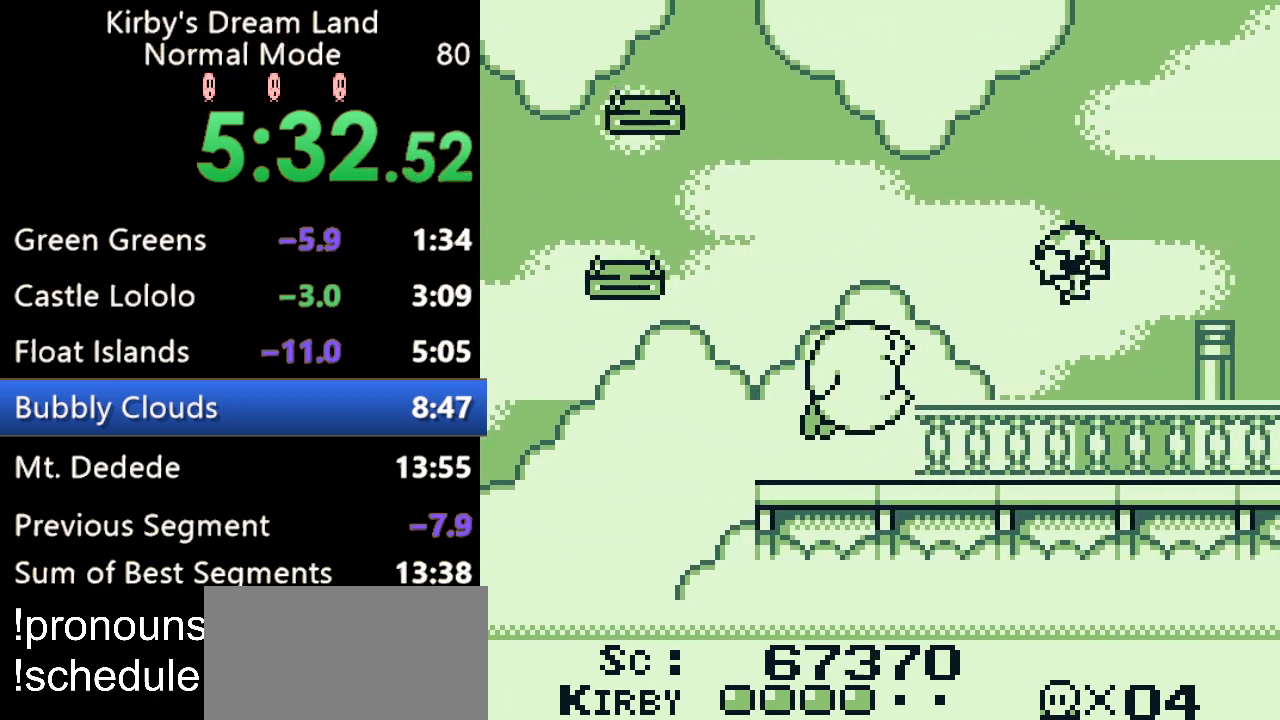
{"buttons": ["DPAD_RIGHT"], "events": []}
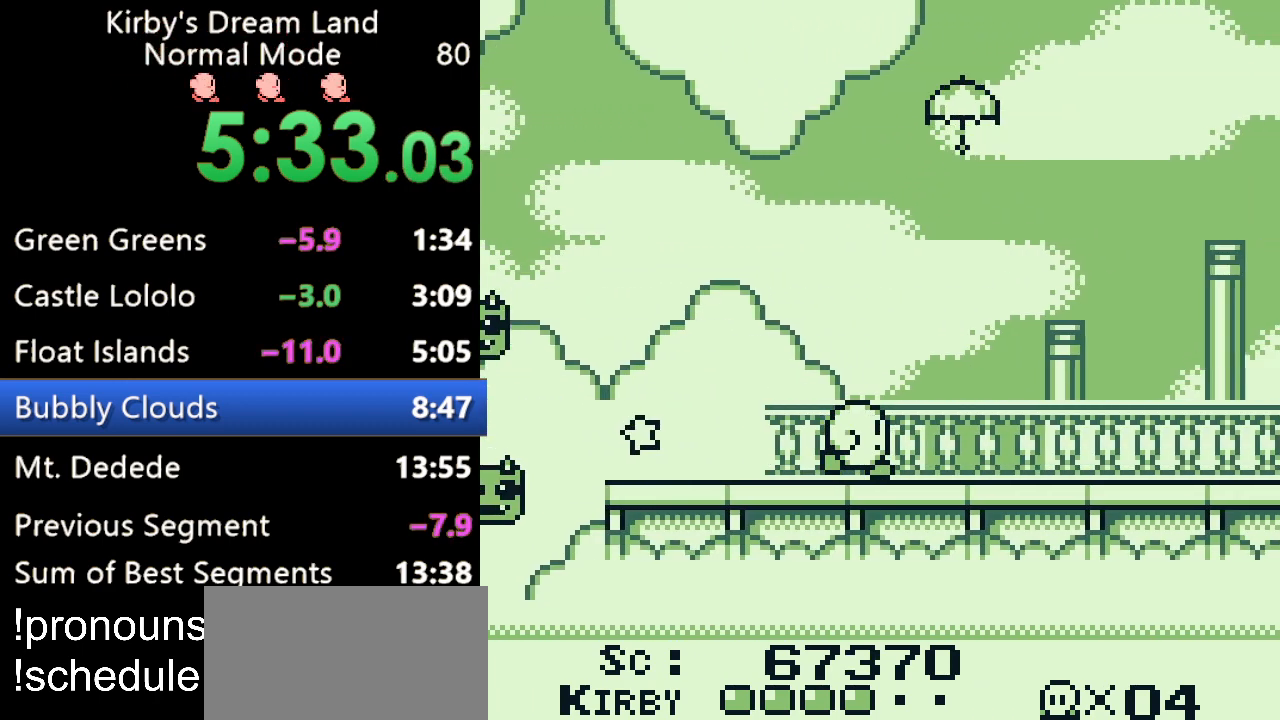
{"buttons": ["DPAD_RIGHT"], "events": []}
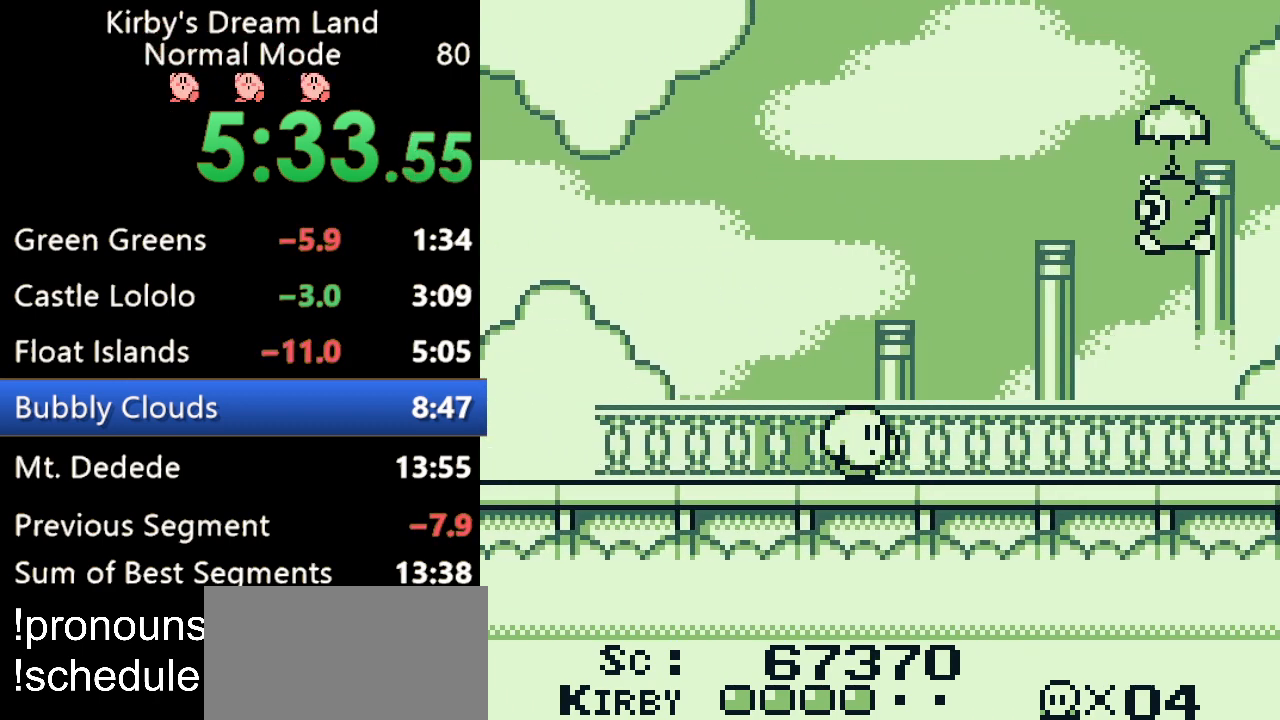
{"buttons": ["DPAD_RIGHT"], "events": []}
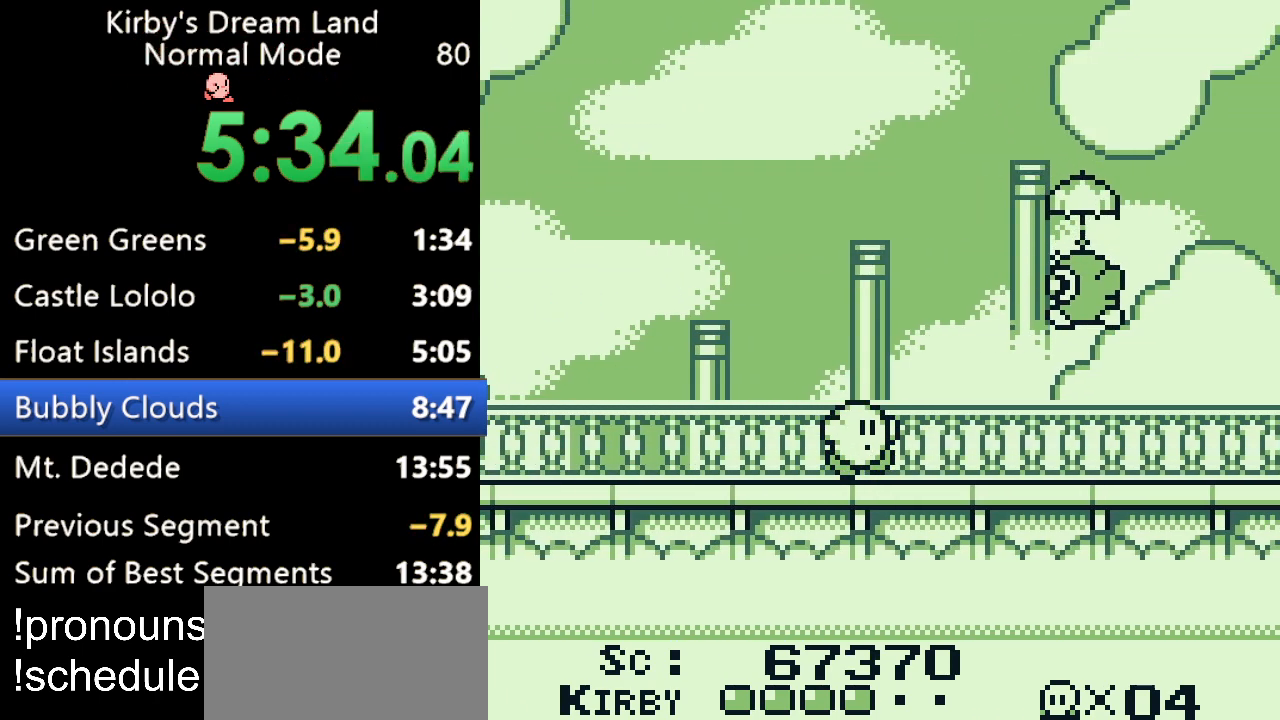
{"buttons": ["DPAD_RIGHT"], "events": []}
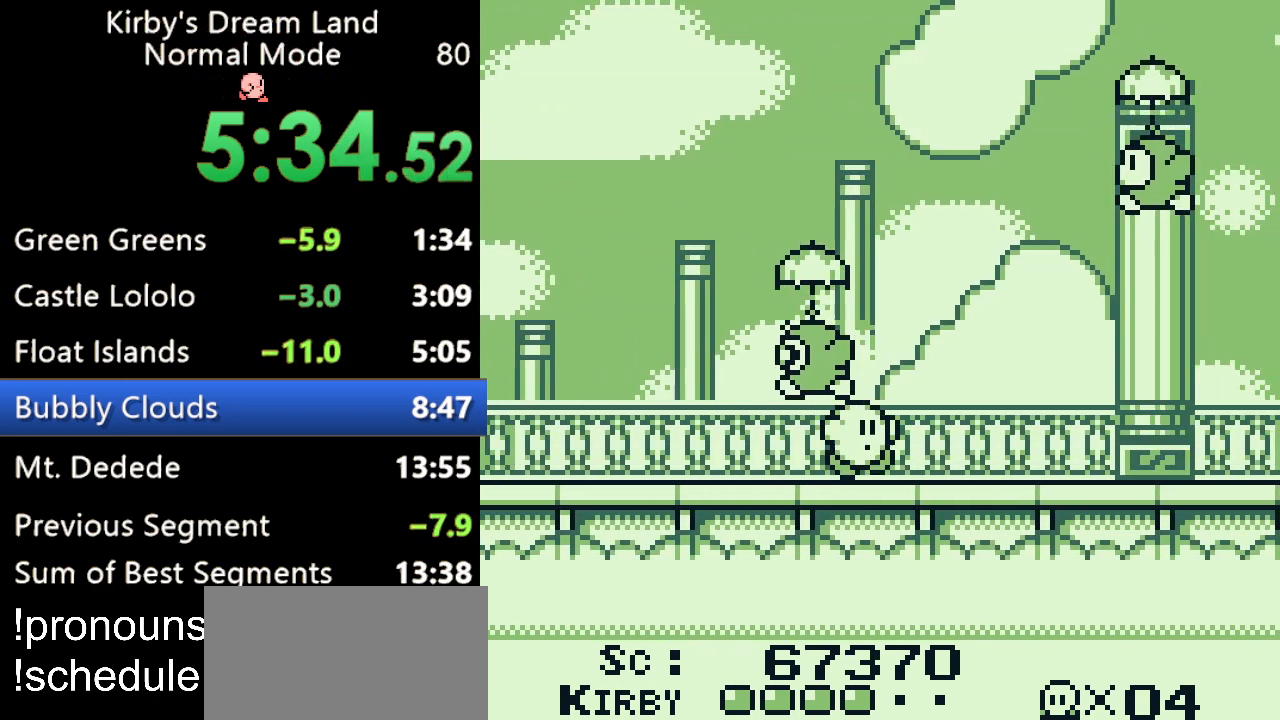
{"buttons": ["DPAD_RIGHT"], "events": []}
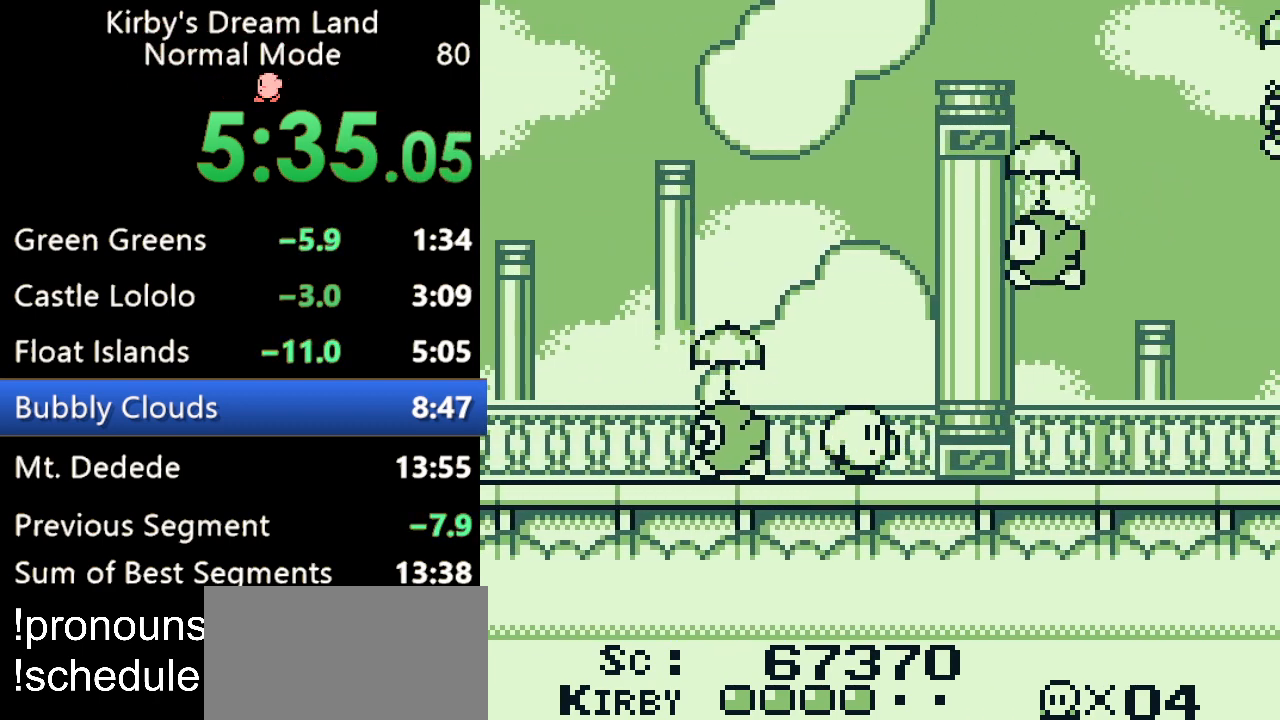
{"buttons": ["DPAD_RIGHT"], "events": []}
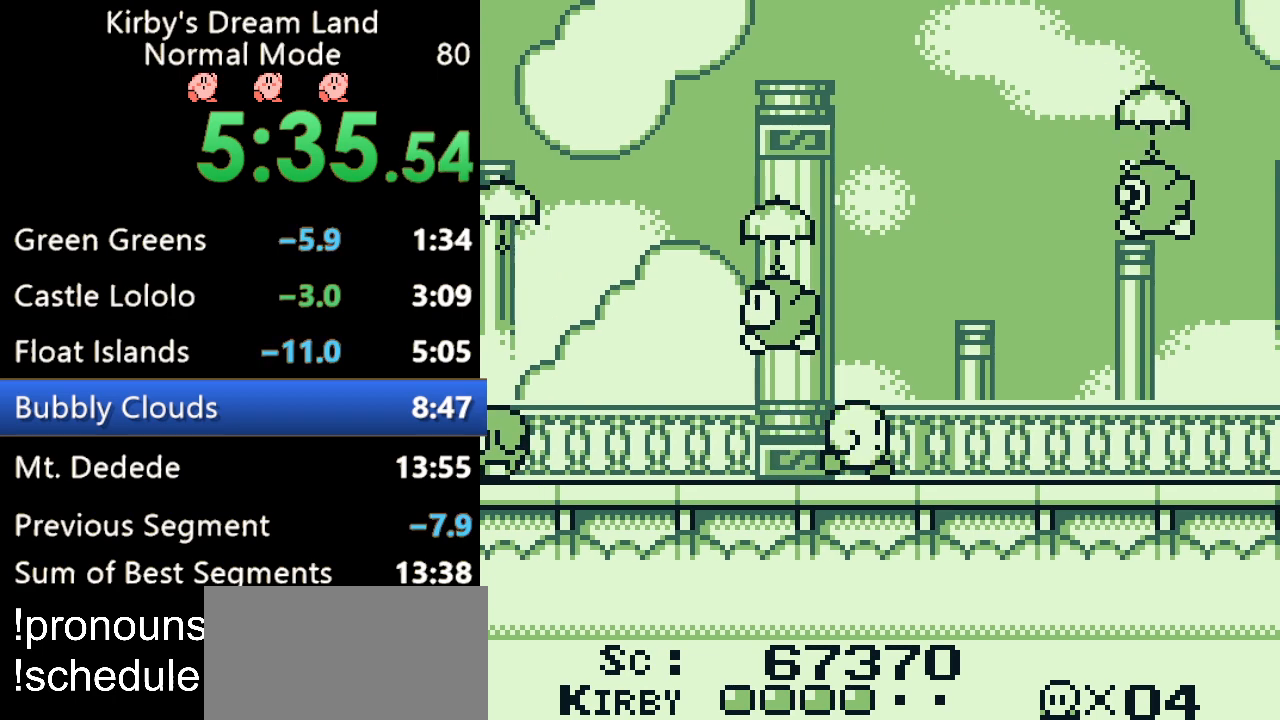
{"buttons": ["DPAD_RIGHT"], "events": []}
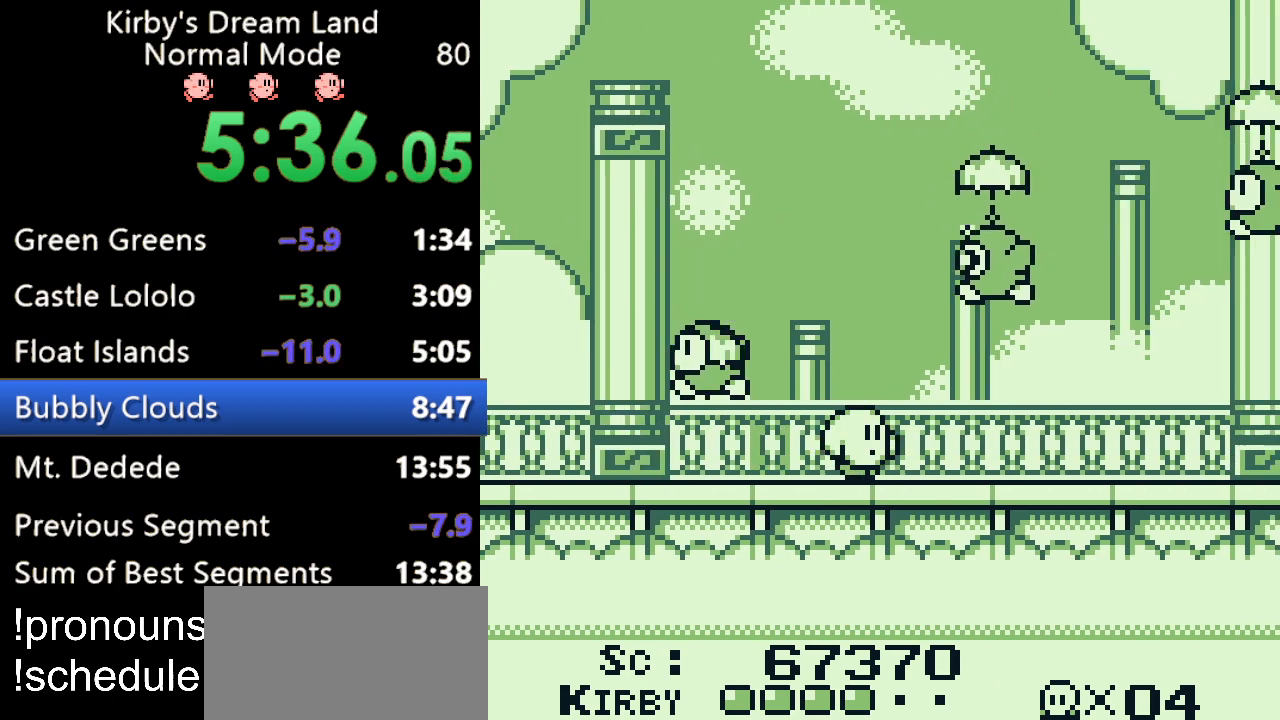
{"buttons": ["DPAD_RIGHT"], "events": []}
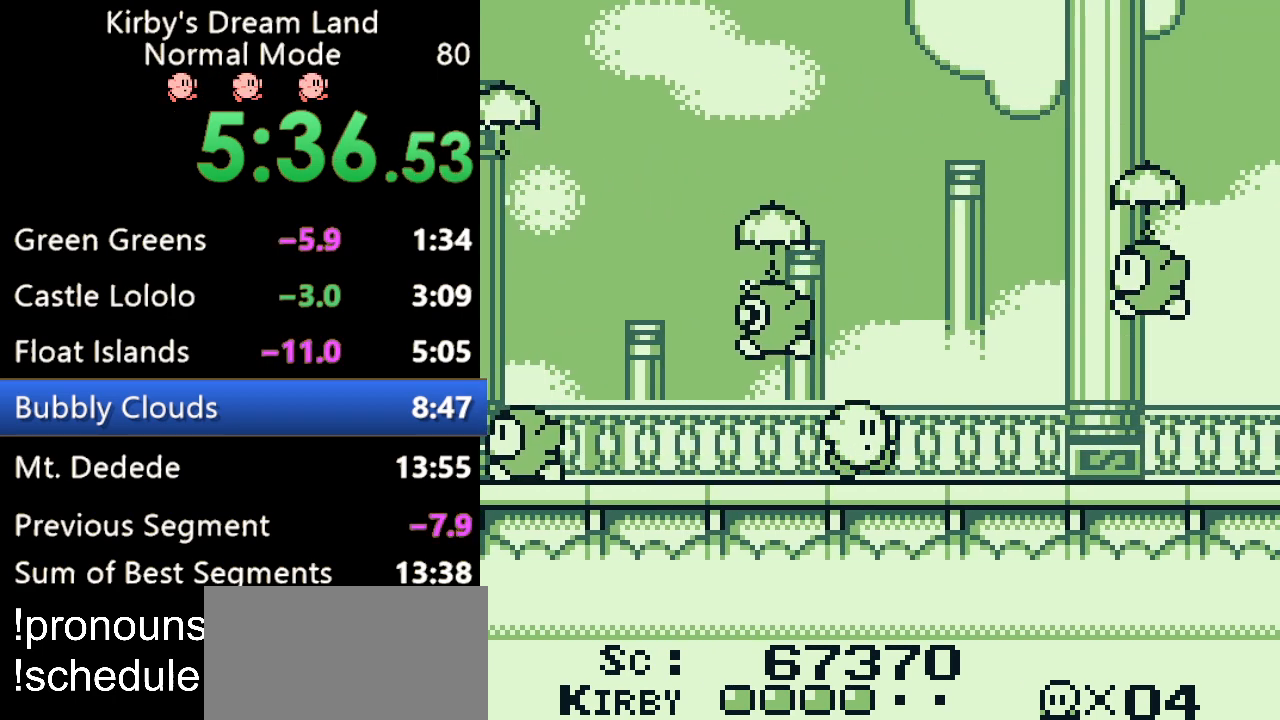
{"buttons": ["DPAD_RIGHT"], "events": []}
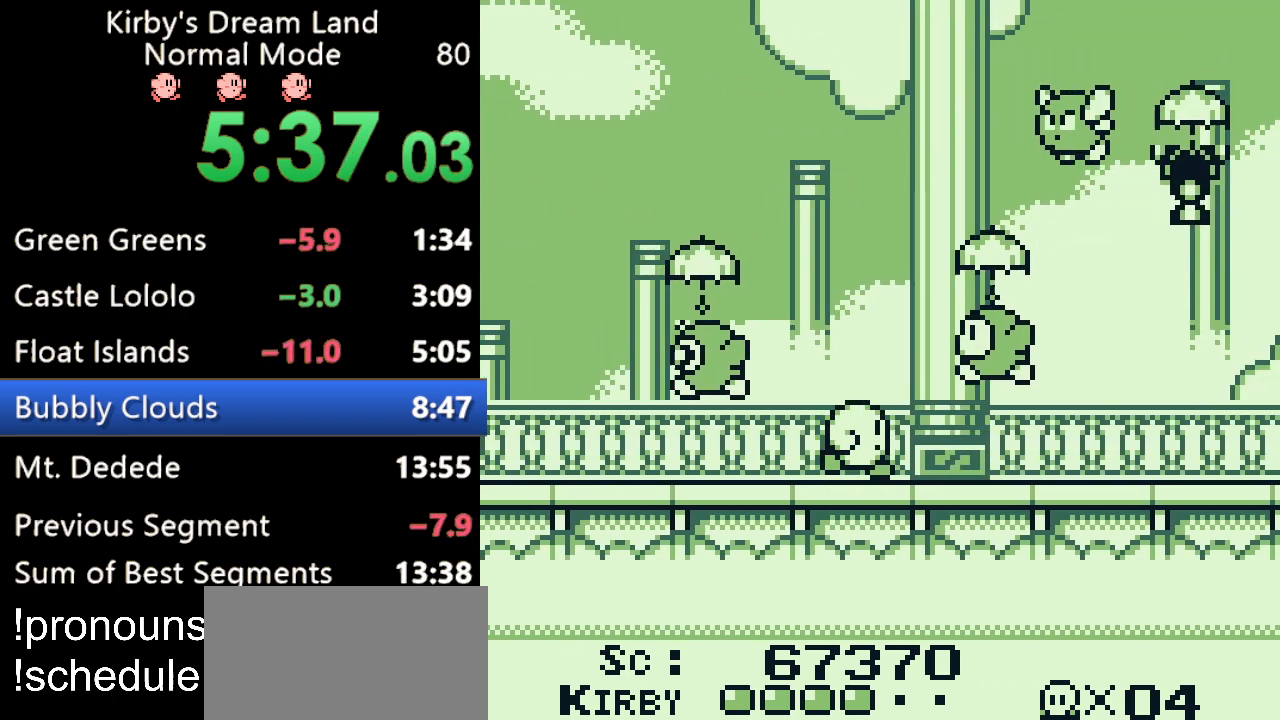
{"buttons": ["DPAD_RIGHT"], "events": []}
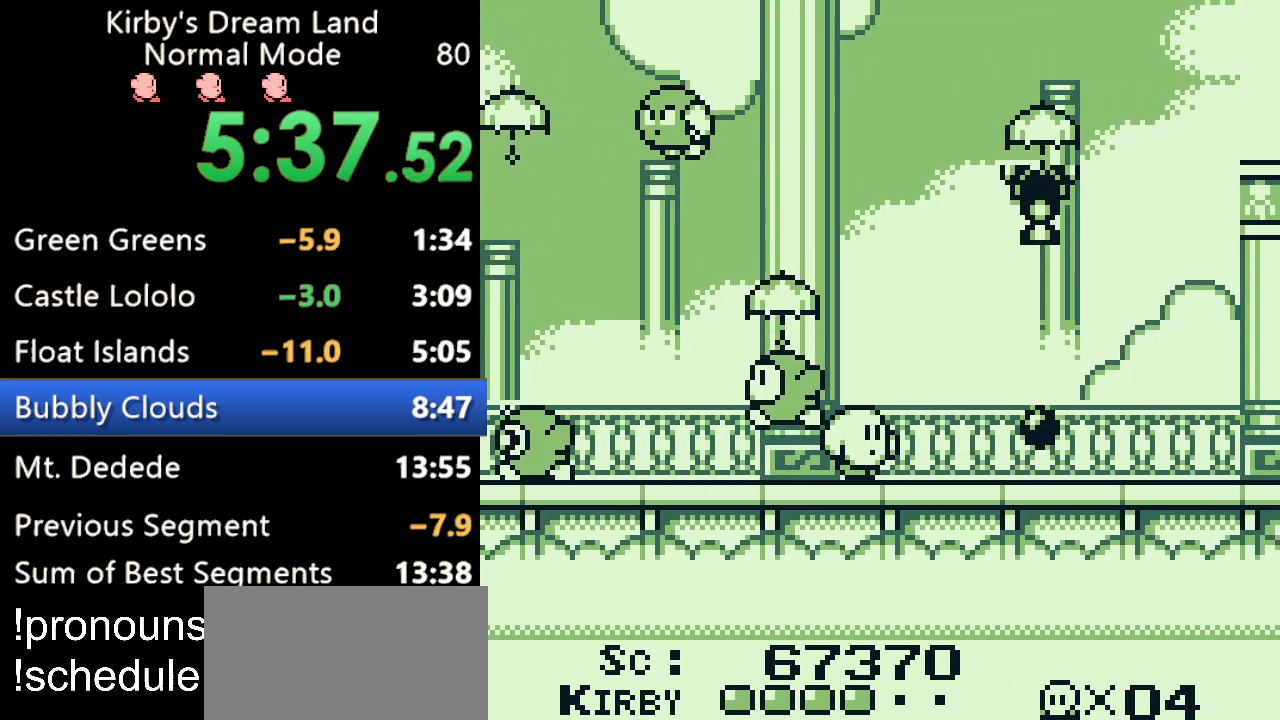
{"buttons": ["DPAD_RIGHT"], "events": []}
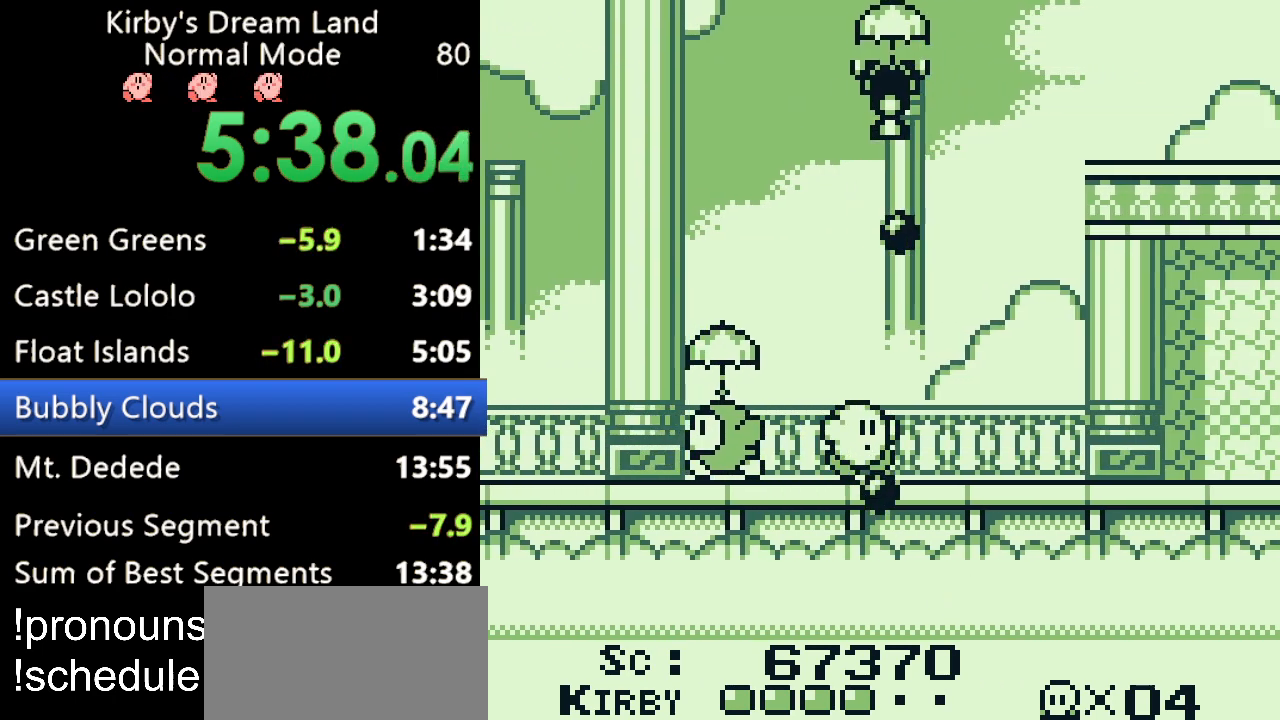
{"buttons": ["DPAD_RIGHT"], "events": []}
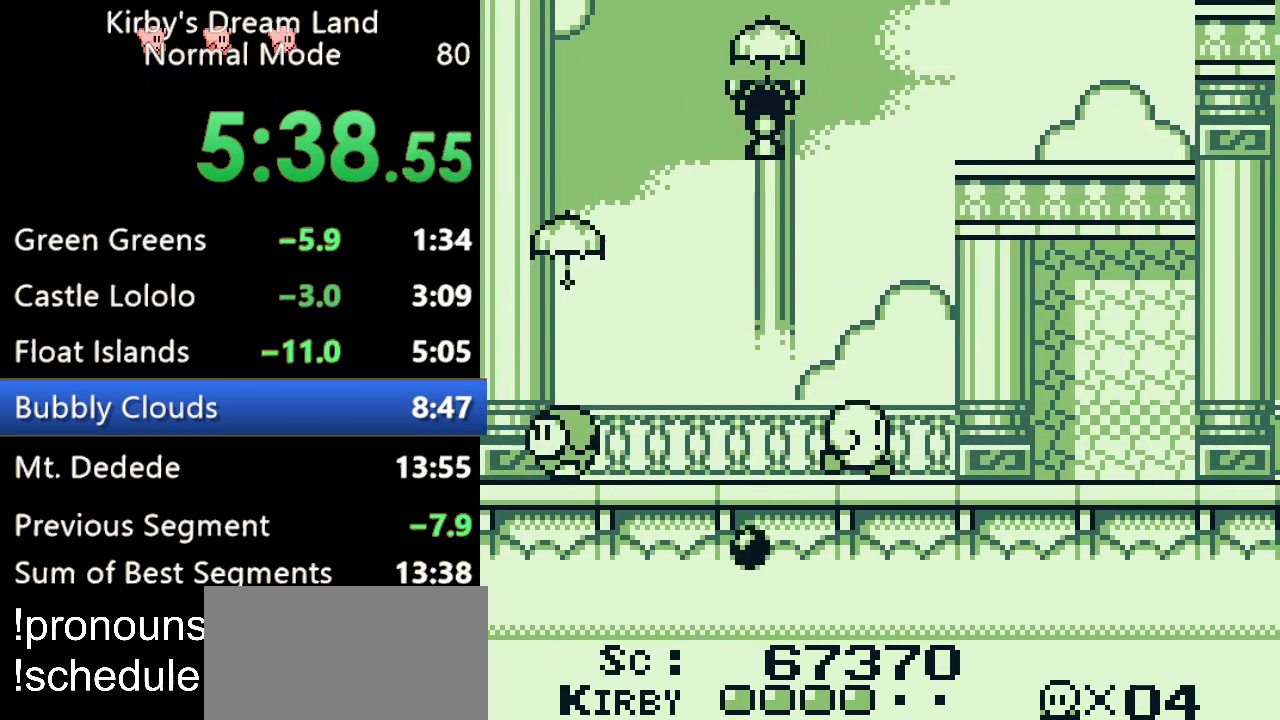
{"buttons": ["DPAD_RIGHT"], "events": []}
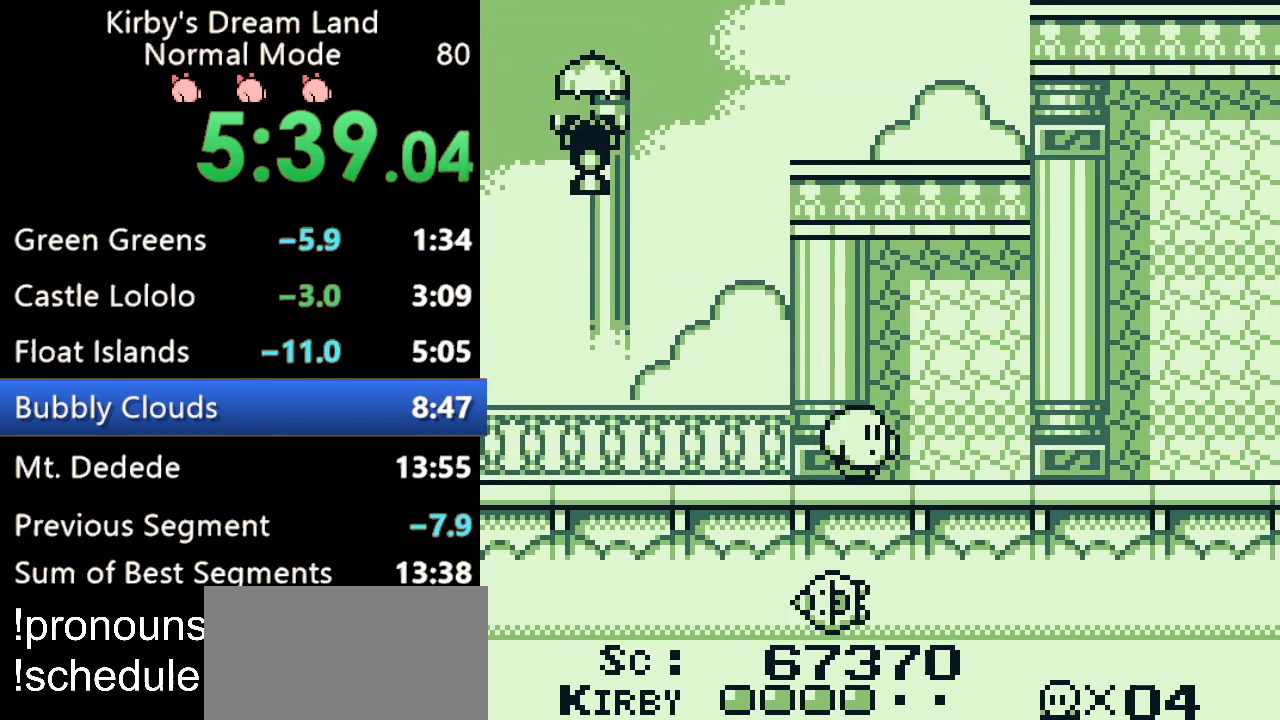
{"buttons": ["DPAD_RIGHT"], "events": []}
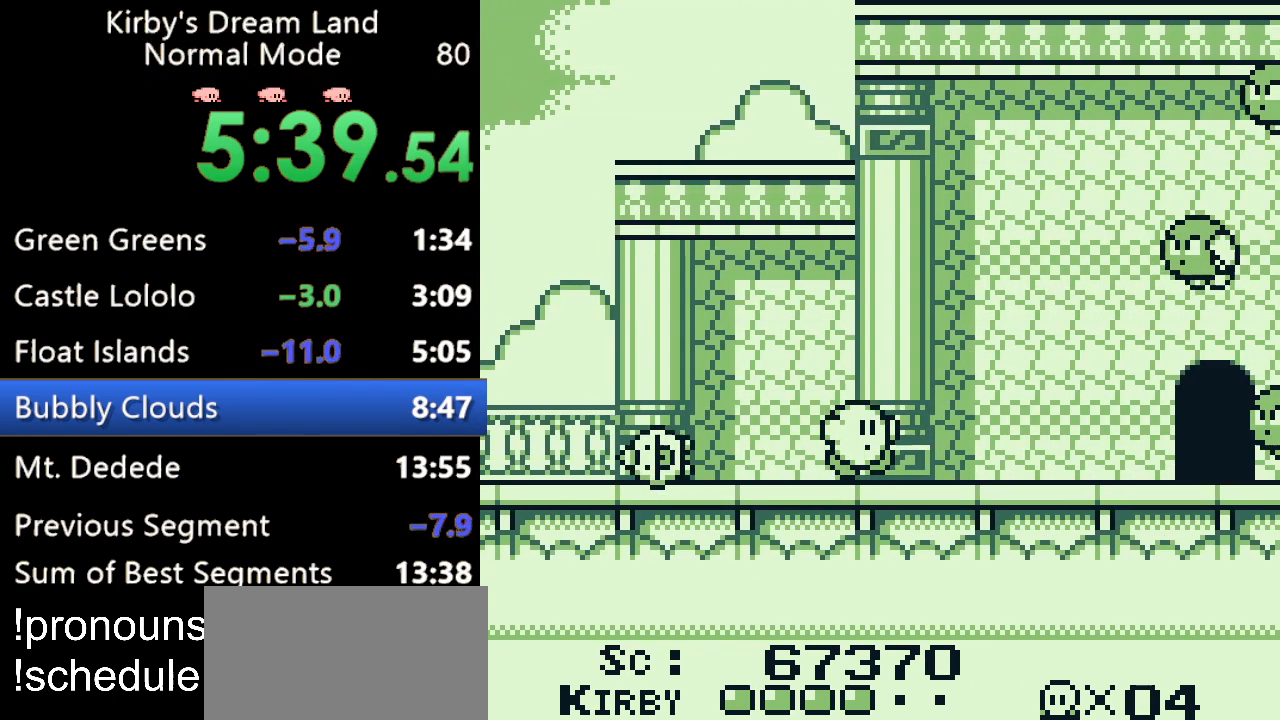
{"buttons": ["DPAD_RIGHT"], "events": []}
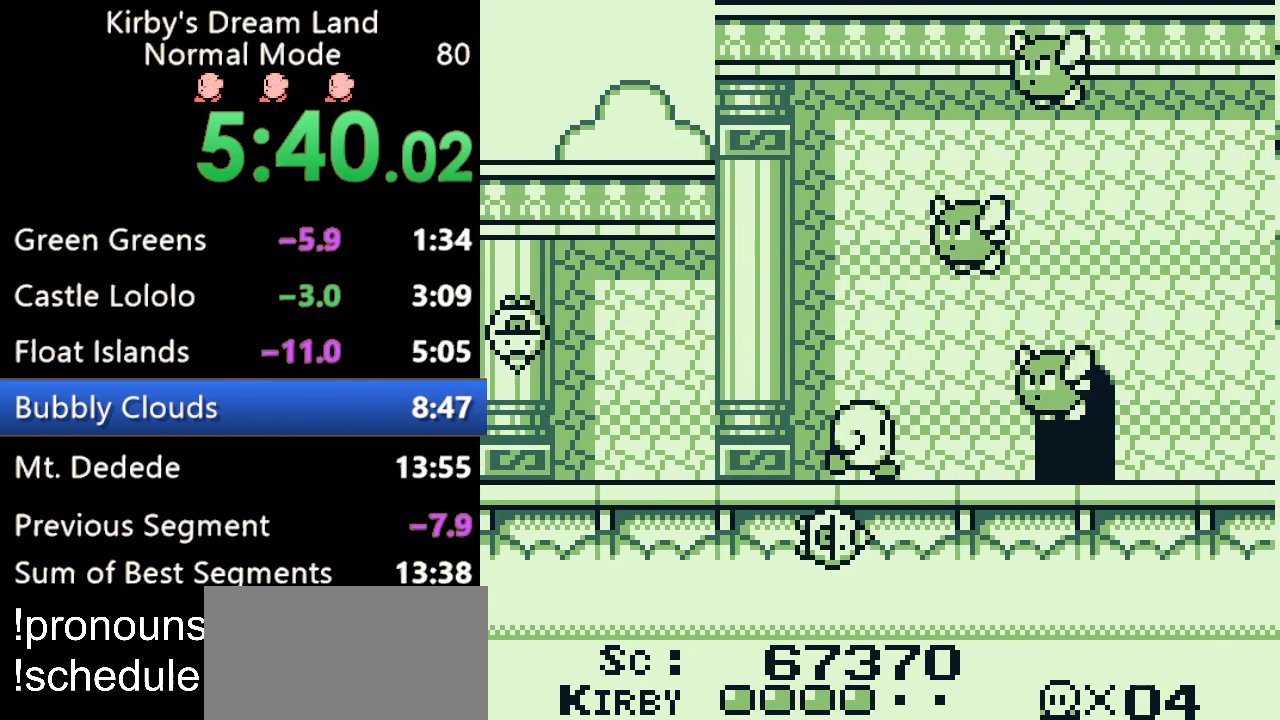
{"buttons": ["DPAD_RIGHT"], "events": [[300, "DPAD_DOWN", "down"], [467, "DPAD_DOWN", "up"]]}
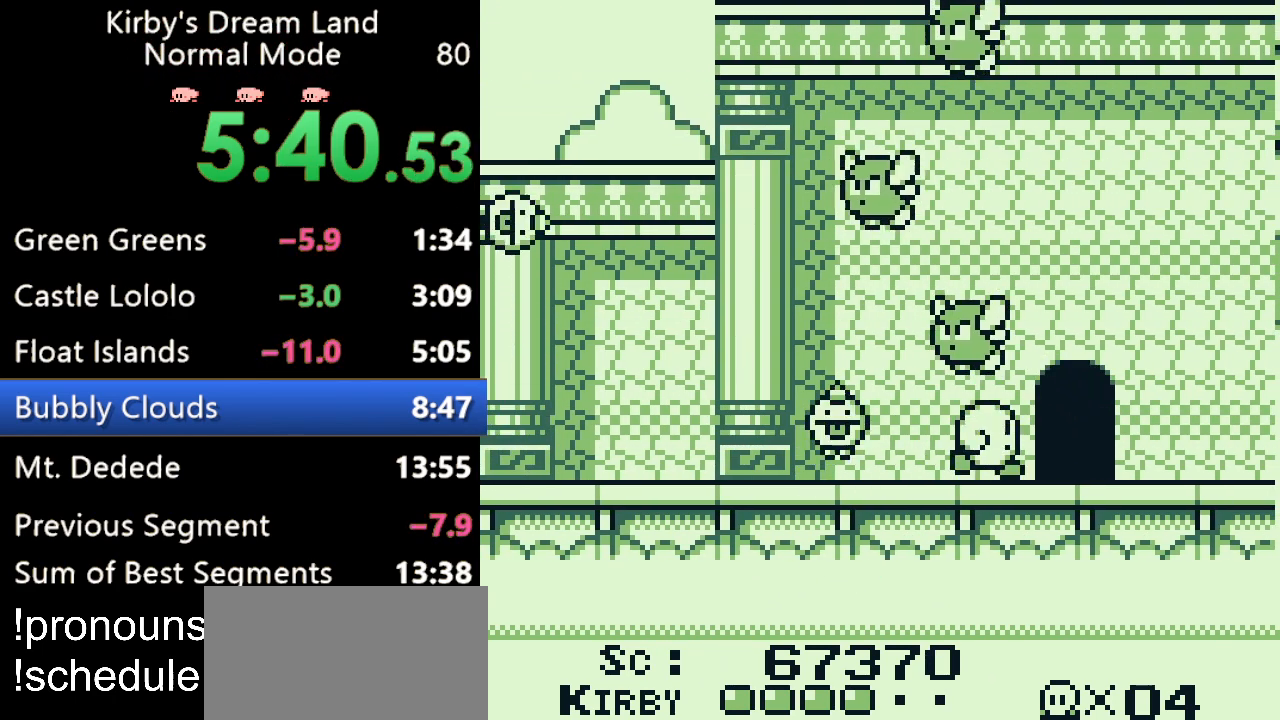
{"buttons": [], "events": [[333, "DPAD_RIGHT", "up"], [333, "DPAD_UP", "down"], [467, "DPAD_UP", "up"]]}
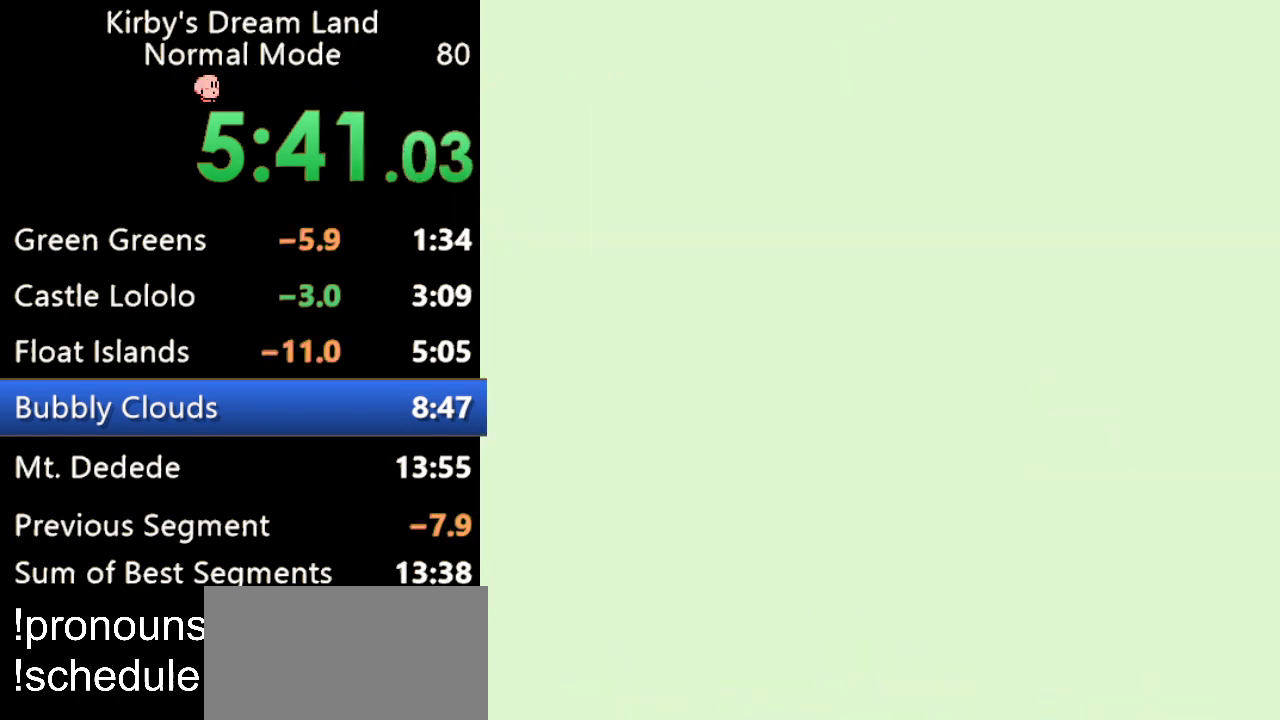
{"buttons": ["DPAD_RIGHT"], "events": [[167, "DPAD_RIGHT", "down"]]}
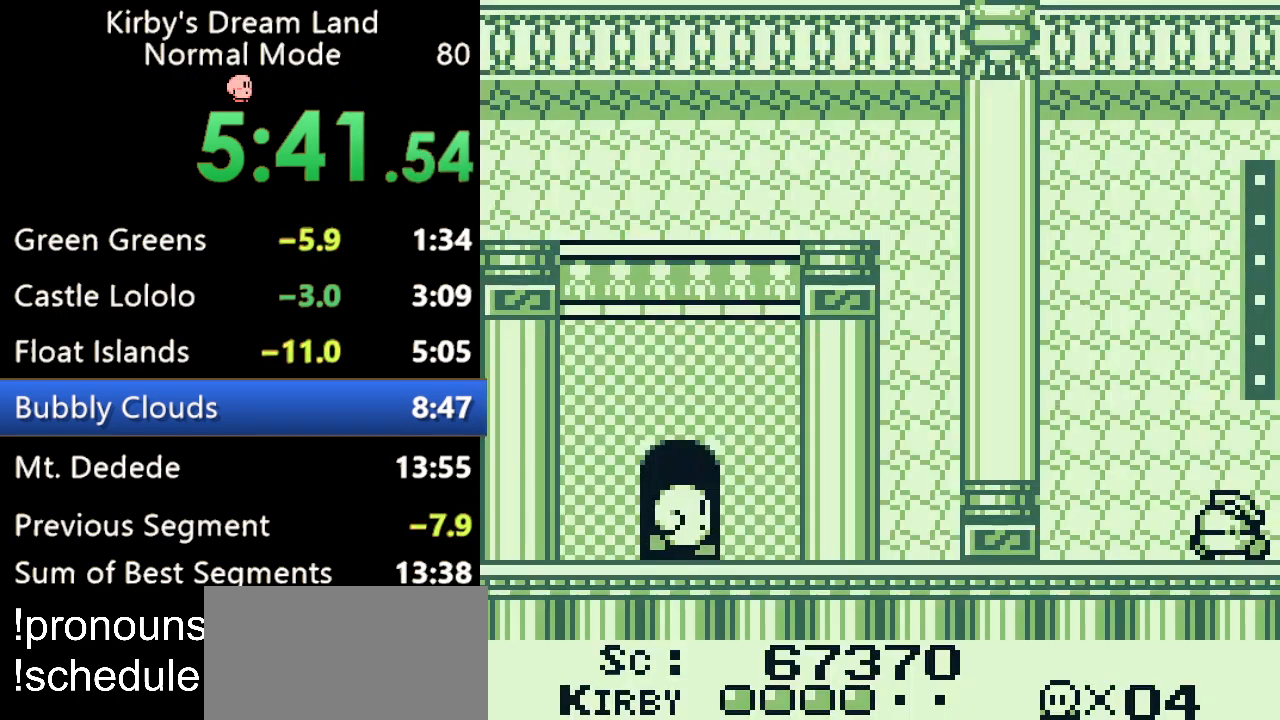
{"buttons": ["DPAD_RIGHT"], "events": []}
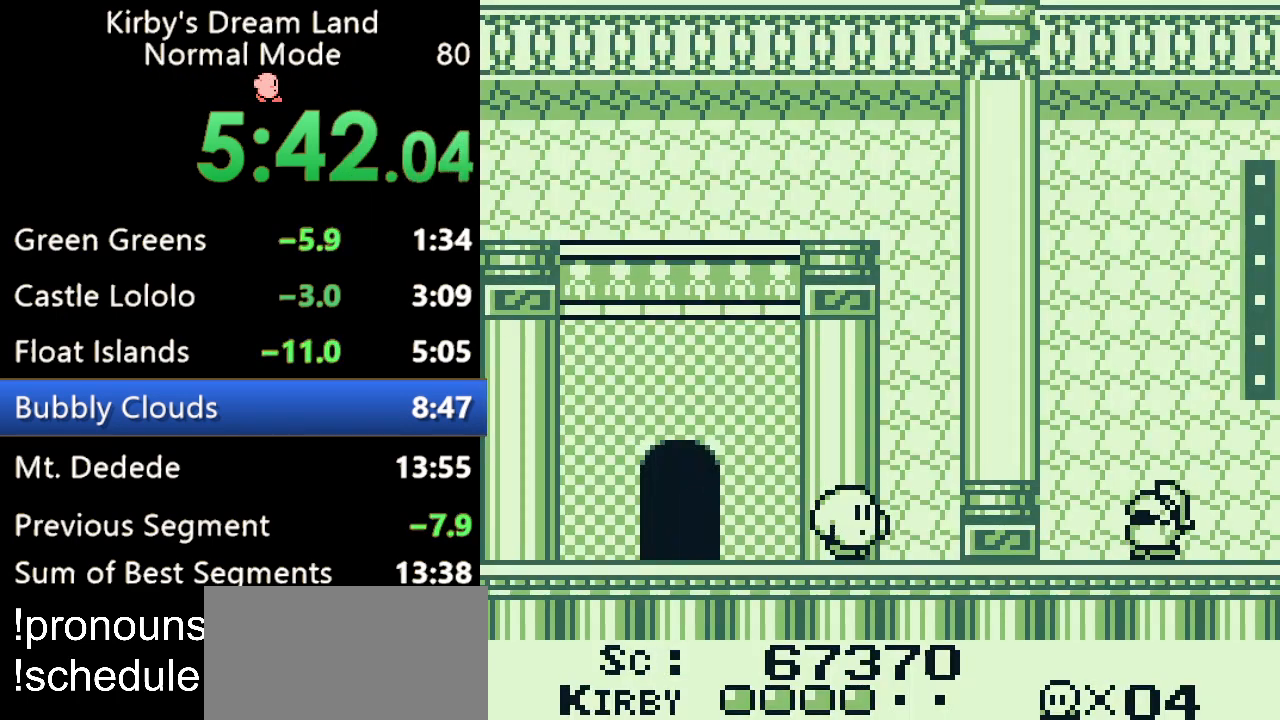
{"buttons": ["B", "DPAD_RIGHT"], "events": [[433, "B", "down"]]}
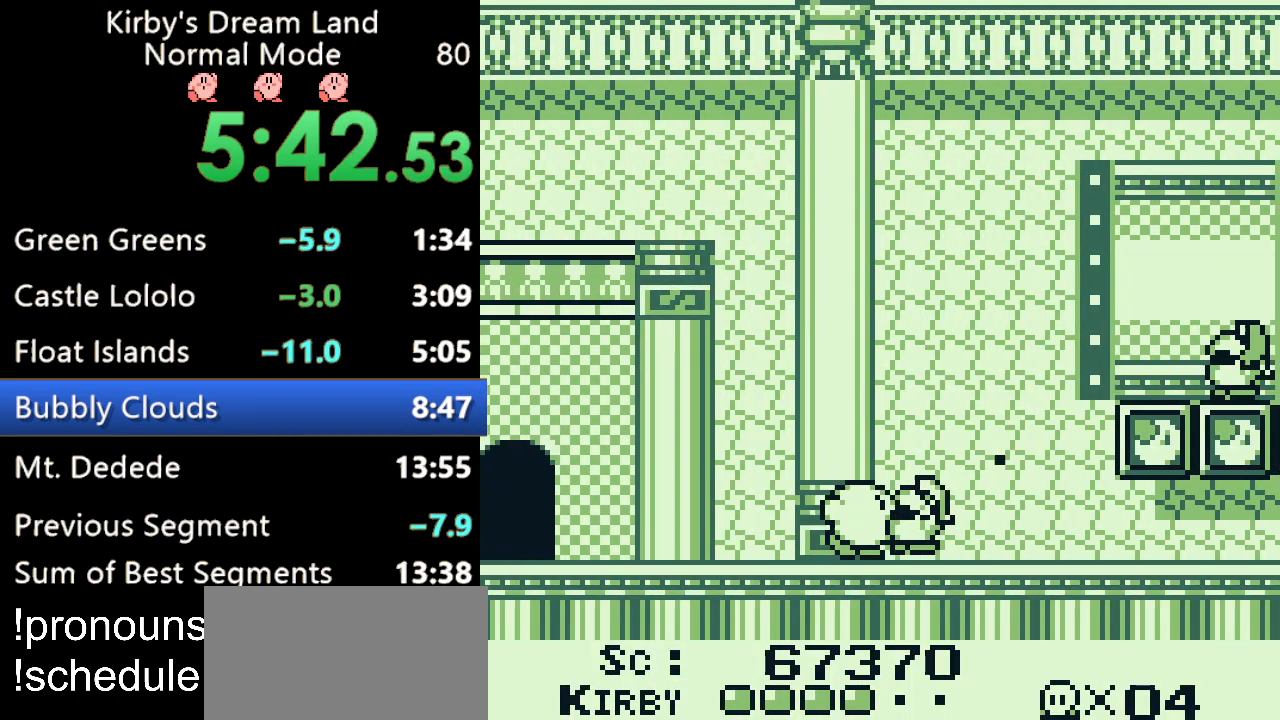
{"buttons": ["DPAD_DOWN", "DPAD_RIGHT"], "events": [[67, "B", "up"], [267, "DPAD_DOWN", "down"]]}
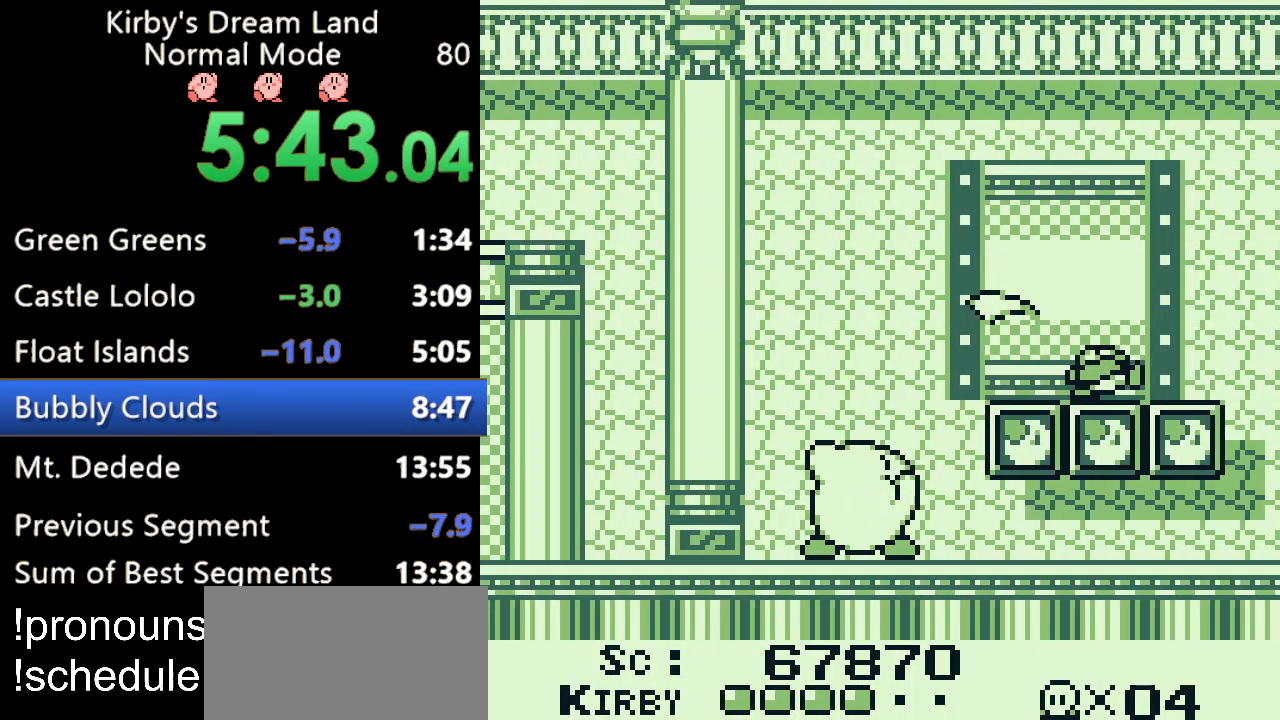
{"buttons": ["DPAD_RIGHT"], "events": [[100, "DPAD_DOWN", "up"]]}